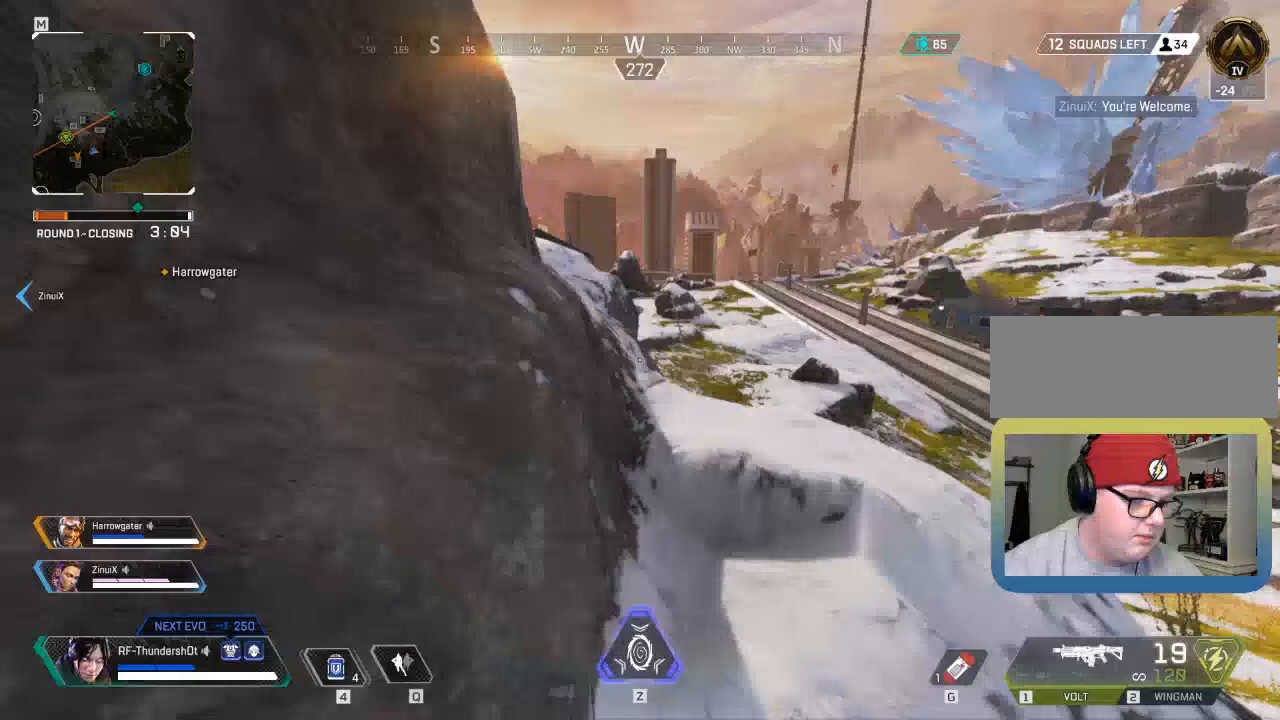
Gameplay with keyboard; each line is a JSON object with the keys held at the frame after it. "events" lists presses ("down") and releases ("up") of ".", "/", "0", "1", "2", "3", "4", "5", "6", "7", "8", "9", "a", "alt_l", "alt_r", "b", "backslash", "backspace", "c", "caps_lock", "comma", "ctrl_l", "ctrl_r", "d", "down", "e", "equals", "escape", "f", "f1", "f10", "f11", "f12", "f2", "f3", "f4", "f5", "f6", "f7", "f8", "f9", "g", "h", "i", "j", "k", "l", "lbracket", "left", "m", "minus", "n", "o", "p", "q", "quote", "r", "rbracket", "return", "right", "s", "semicolon", "shift_l", "shift_r", "space", "super", "t", "tab", "tilde", "u", "up", "v", "w", "x", "y" and "z" between this image and that frame as [ms after this image, input, new state], when the widget could be followed in between. No other keys are recorded. Mouse input is not recorded.
{"keys": [], "events": []}
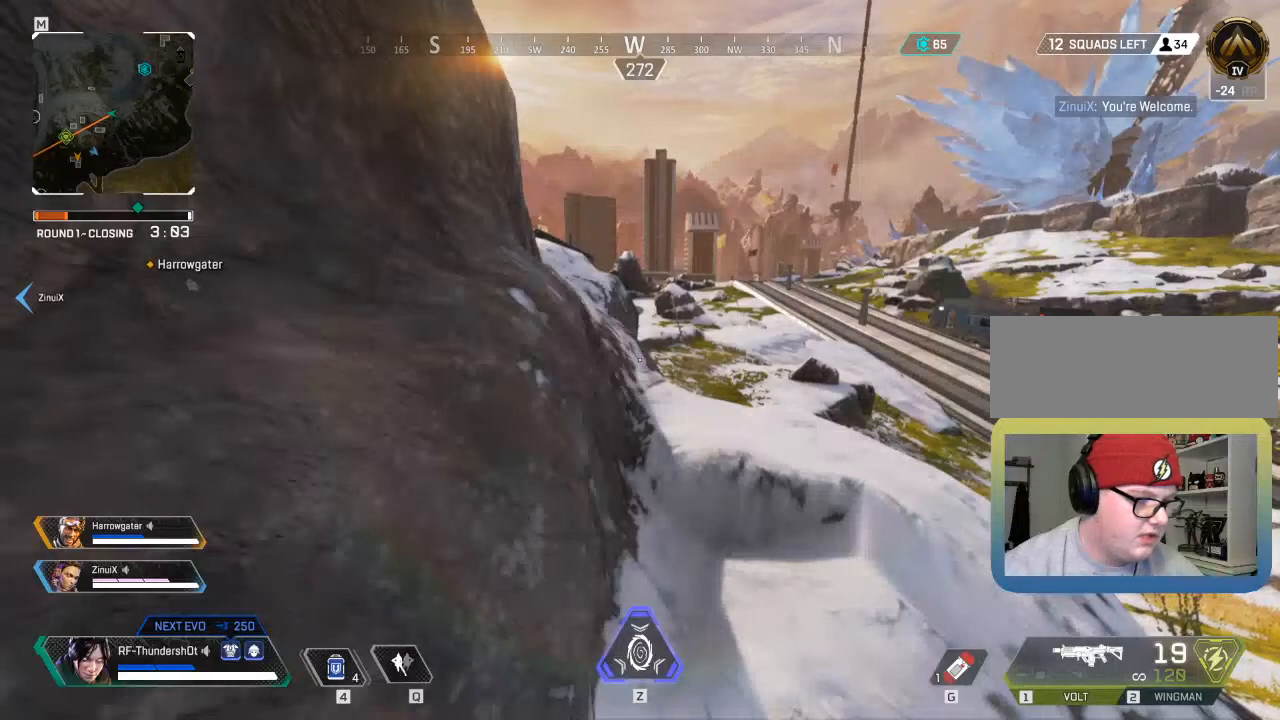
{"keys": [], "events": []}
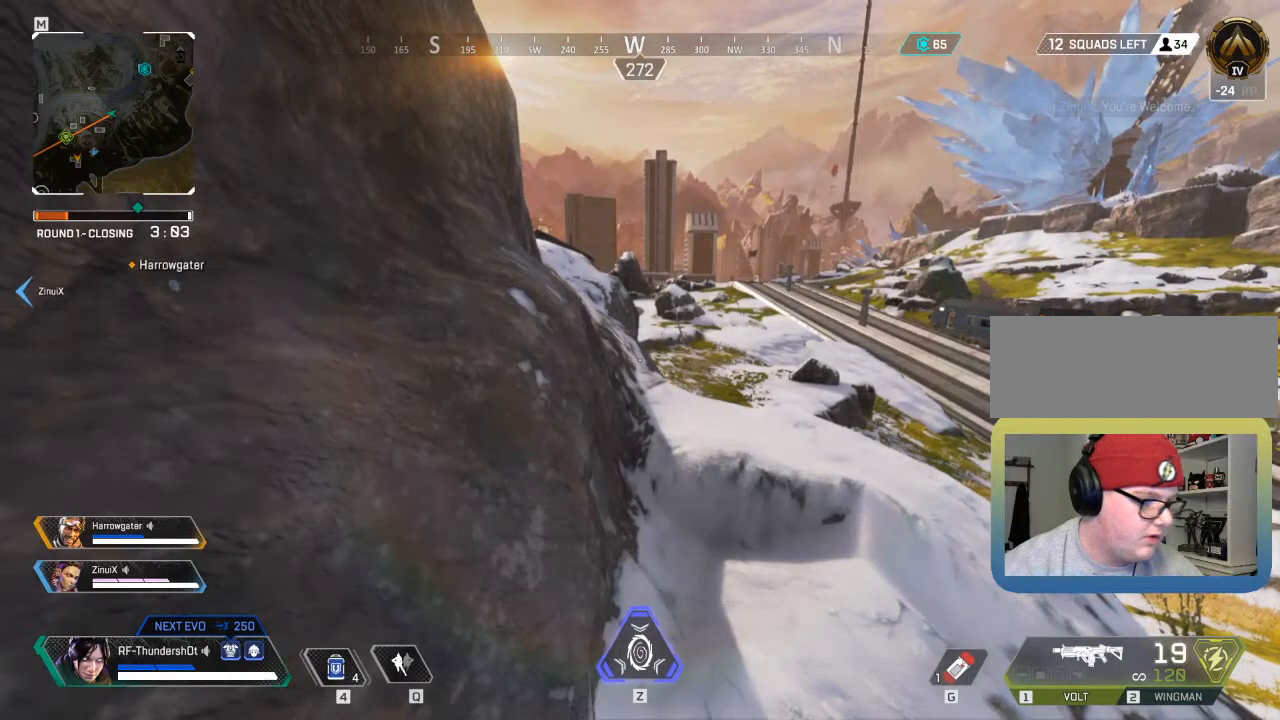
{"keys": [], "events": []}
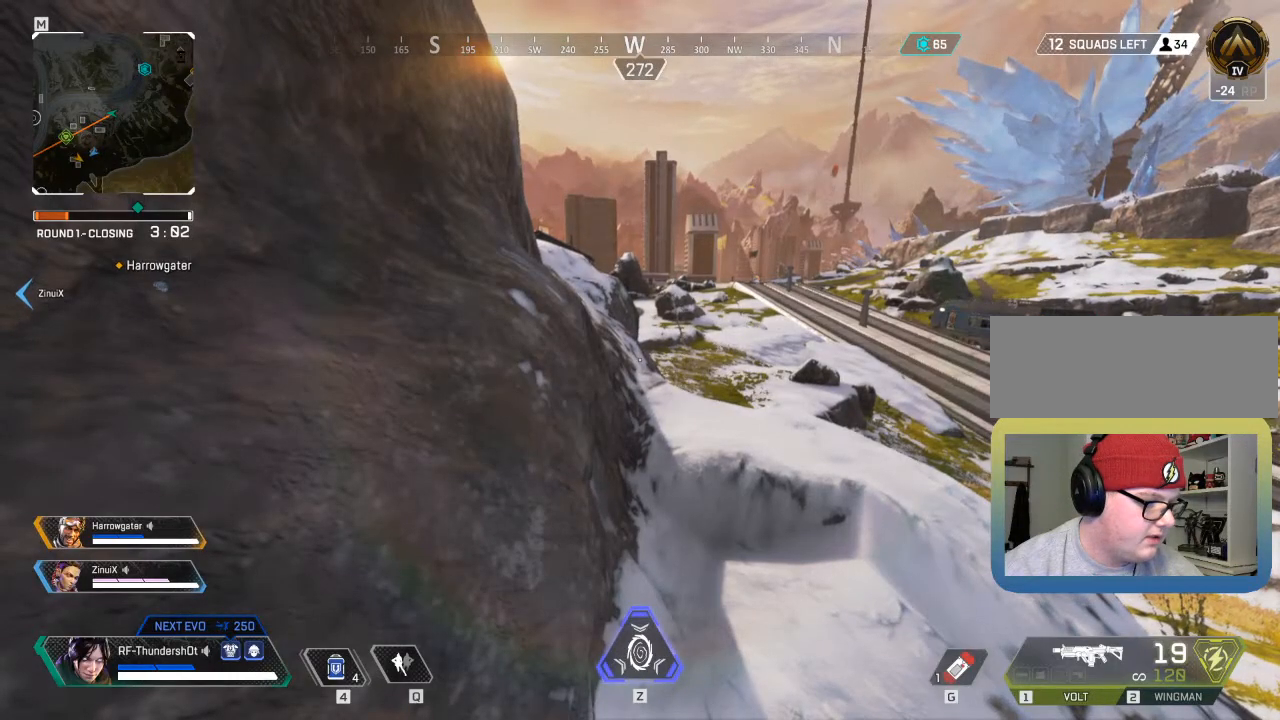
{"keys": [], "events": []}
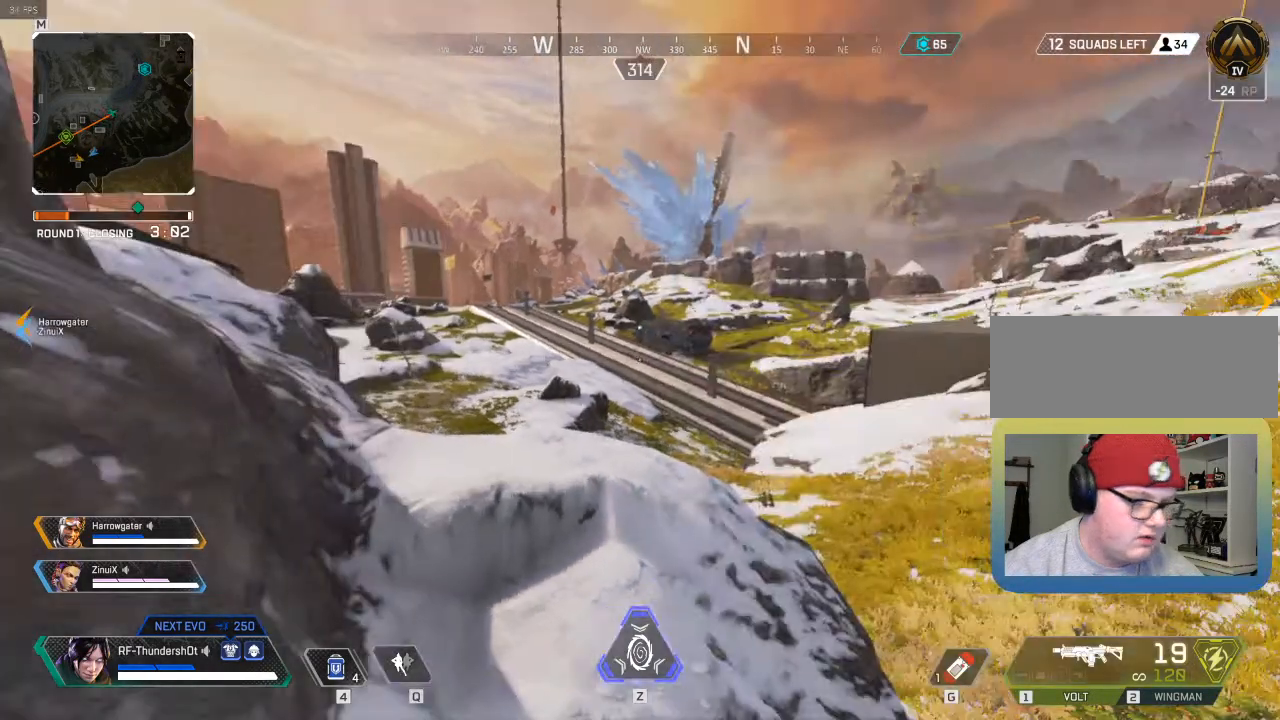
{"keys": ["shift_l", "w"], "events": [[17, "w", "down"], [67, "shift_l", "down"]]}
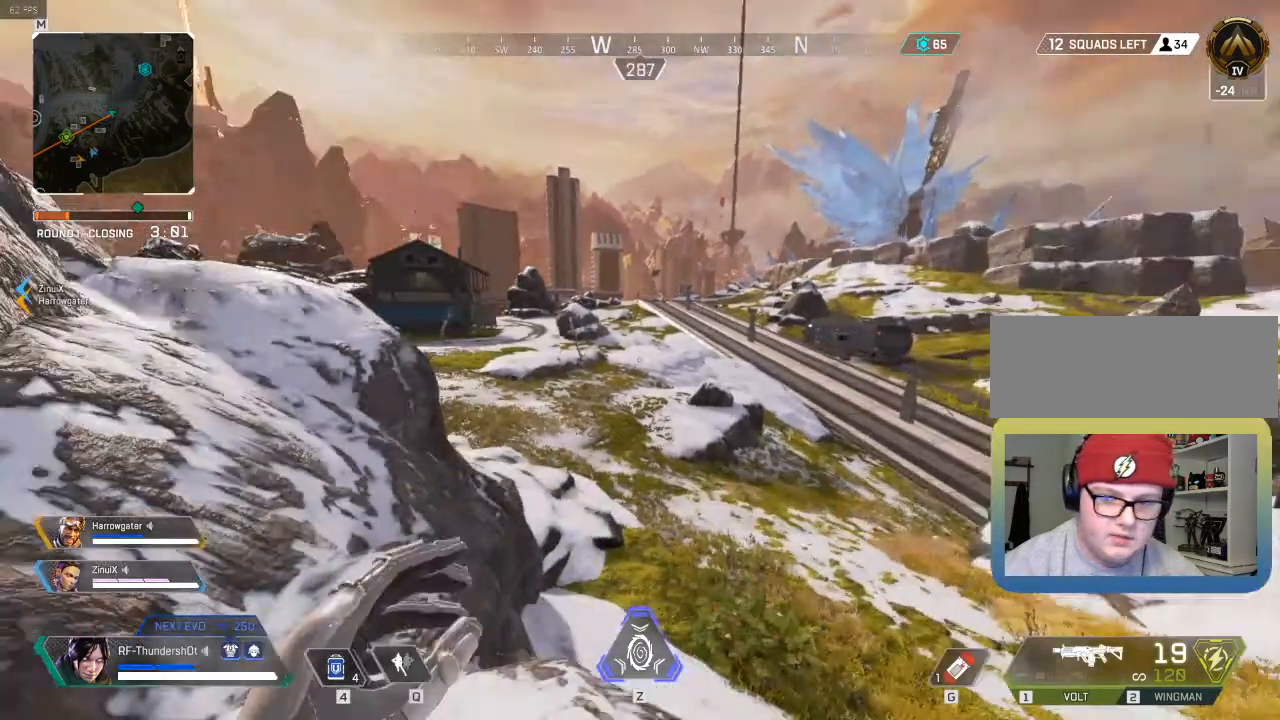
{"keys": ["9", "space"], "events": [[50, "9", "down"], [283, "space", "down"], [367, "shift_l", "up"], [483, "w", "up"]]}
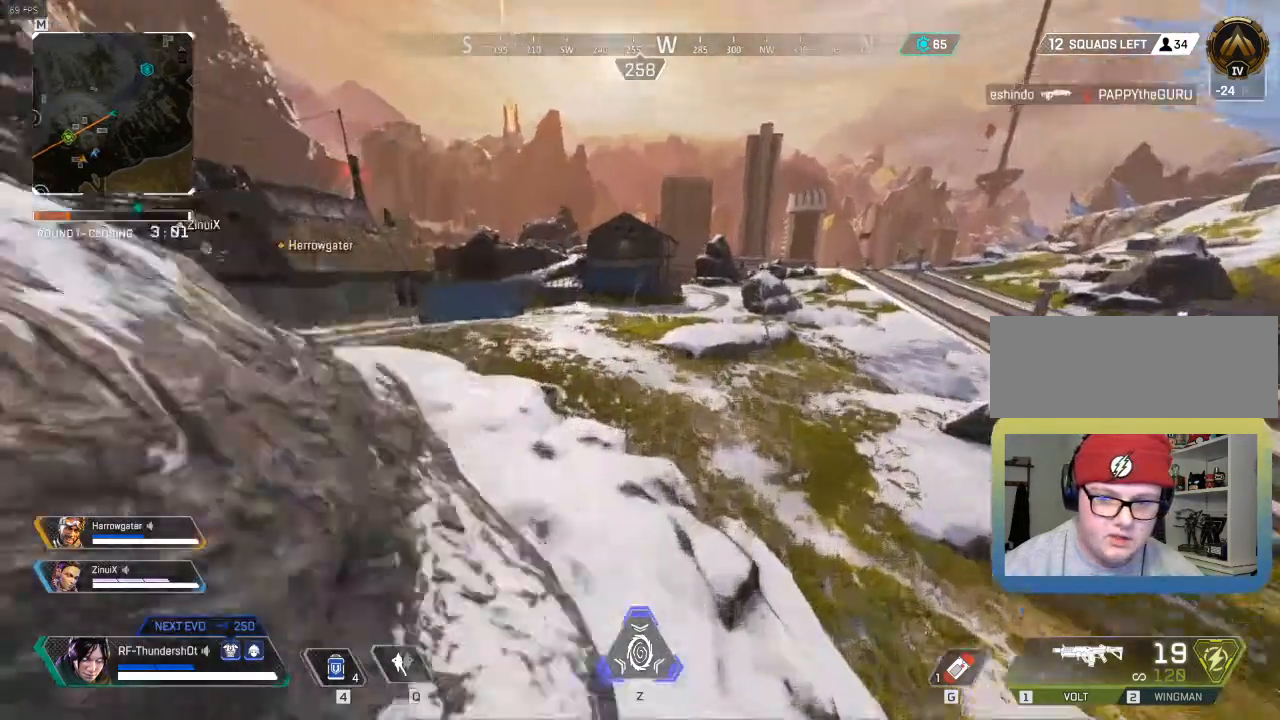
{"keys": ["shift_l", "w"], "events": [[17, "space", "up"], [50, "a", "down"], [67, "9", "up"], [67, "shift_l", "down"], [67, "w", "down"], [83, "a", "up"]]}
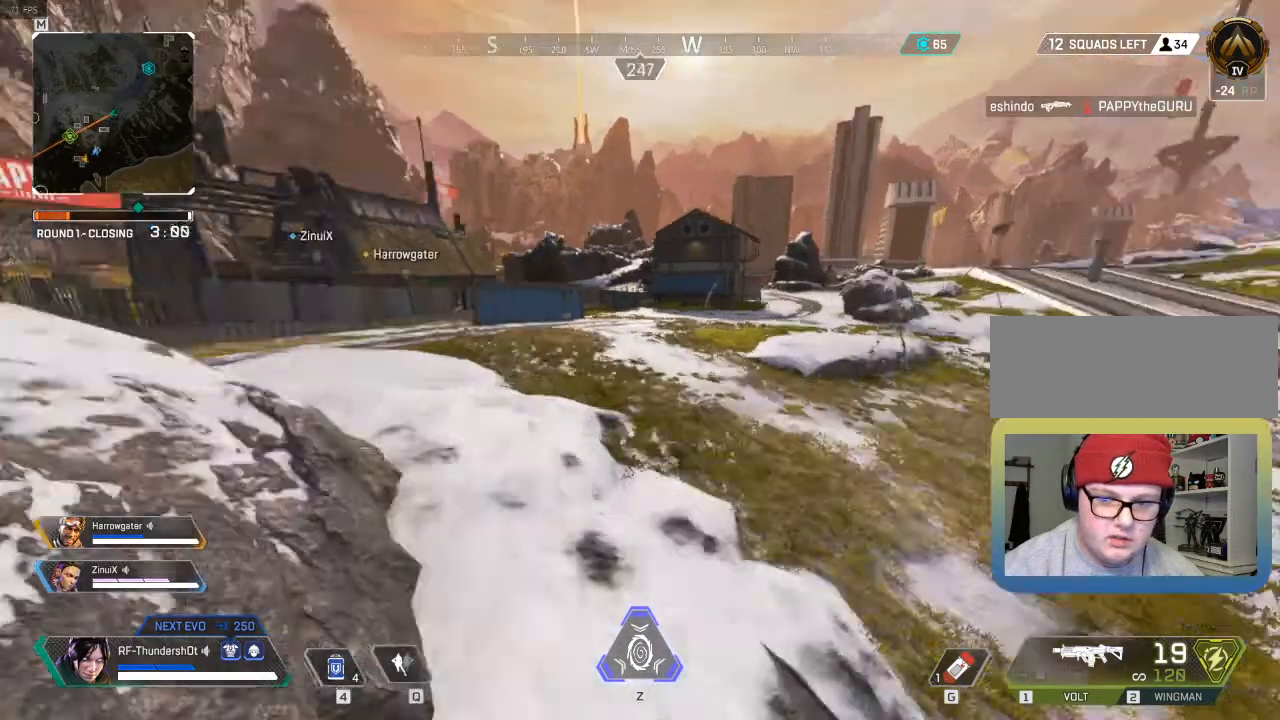
{"keys": ["shift_l", "w"], "events": []}
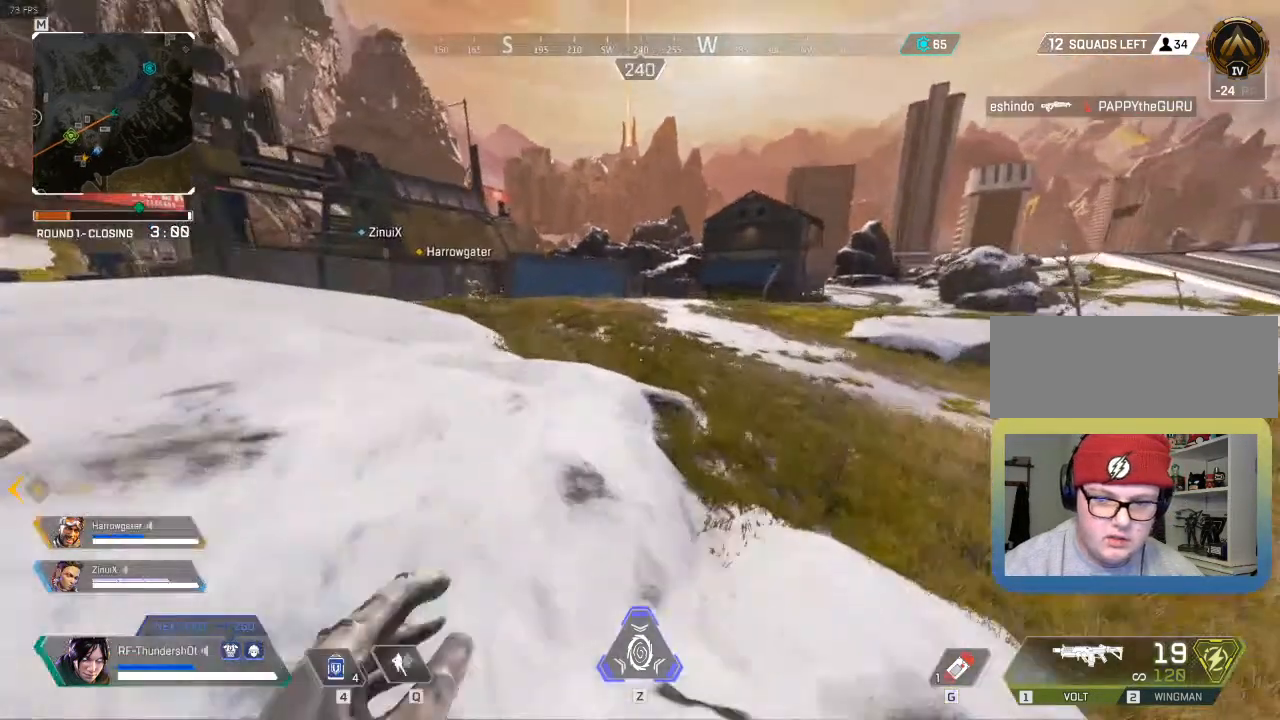
{"keys": ["9", "shift_l", "w"], "events": [[333, "9", "down"]]}
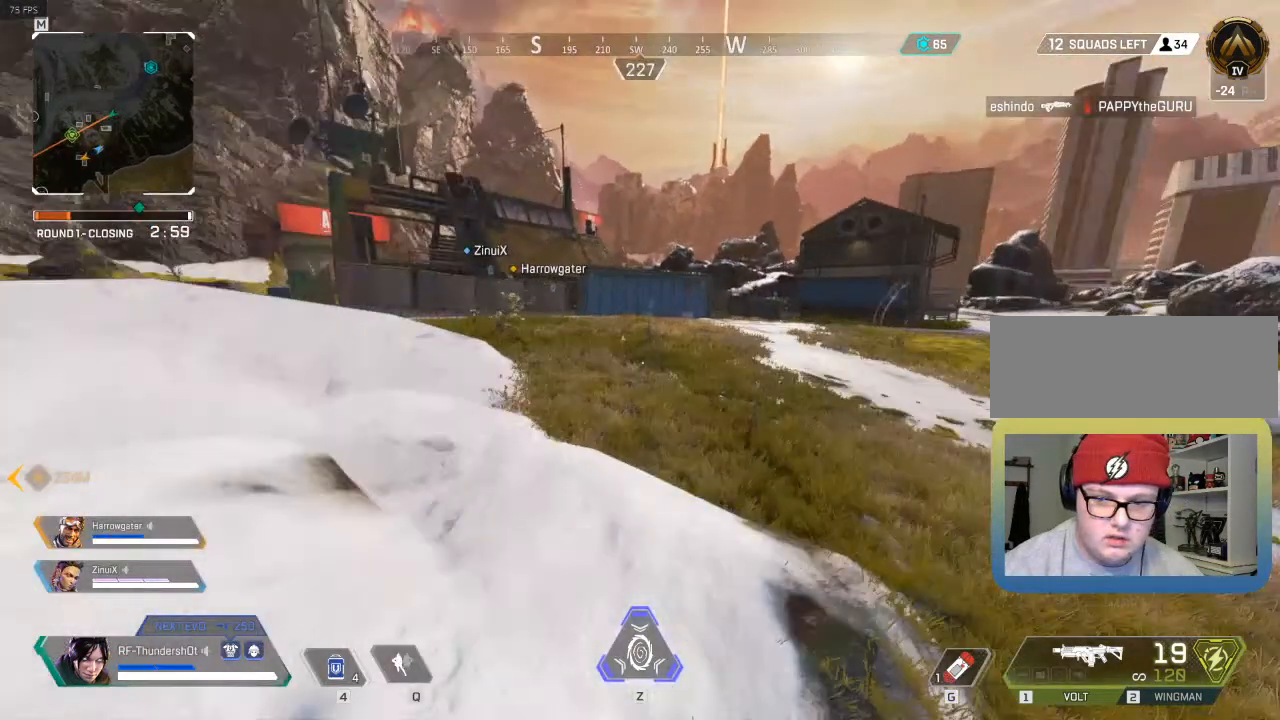
{"keys": ["9", "shift_l", "w"], "events": [[217, "space", "down"], [500, "space", "up"]]}
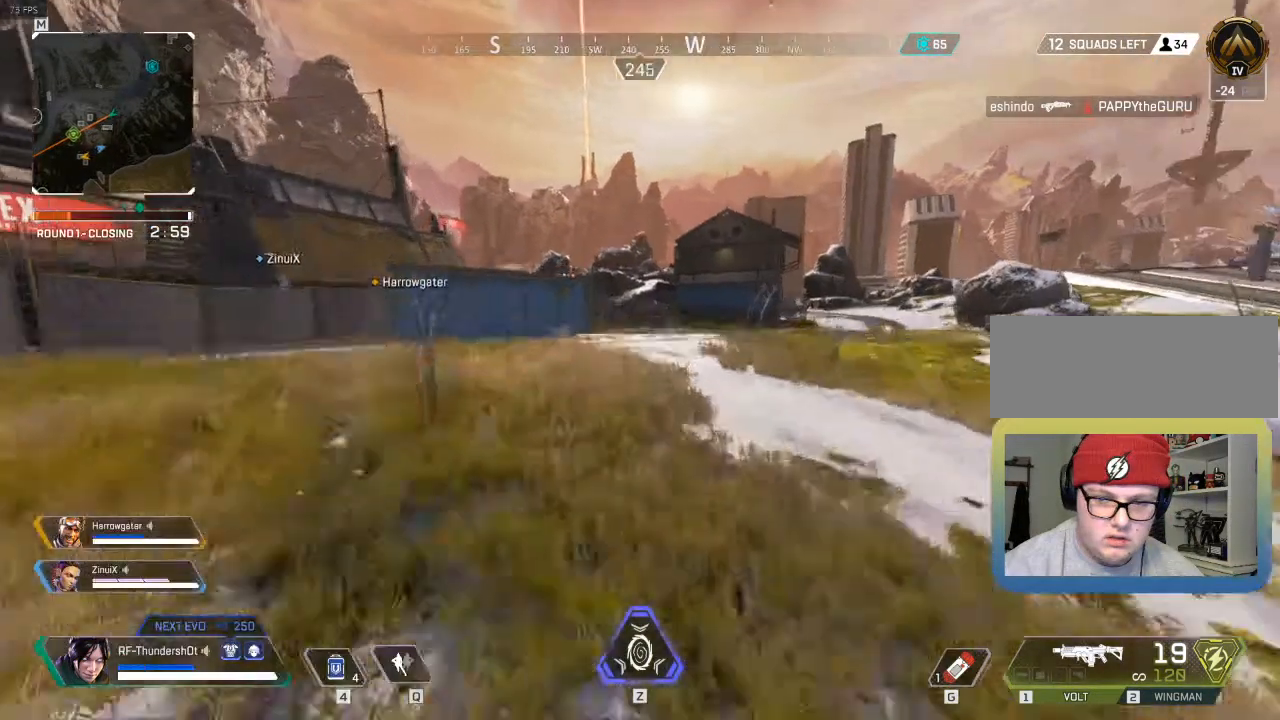
{"keys": ["shift_l", "w"], "events": [[117, "9", "up"]]}
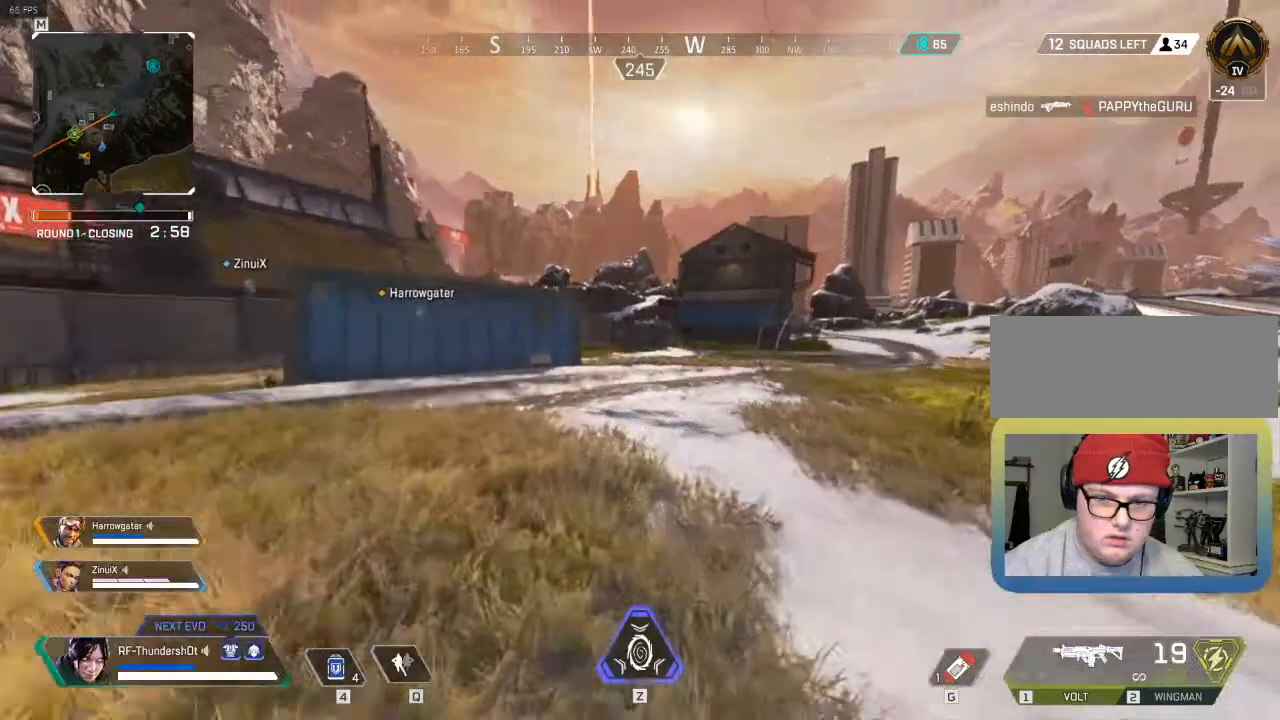
{"keys": ["shift_l", "w"], "events": []}
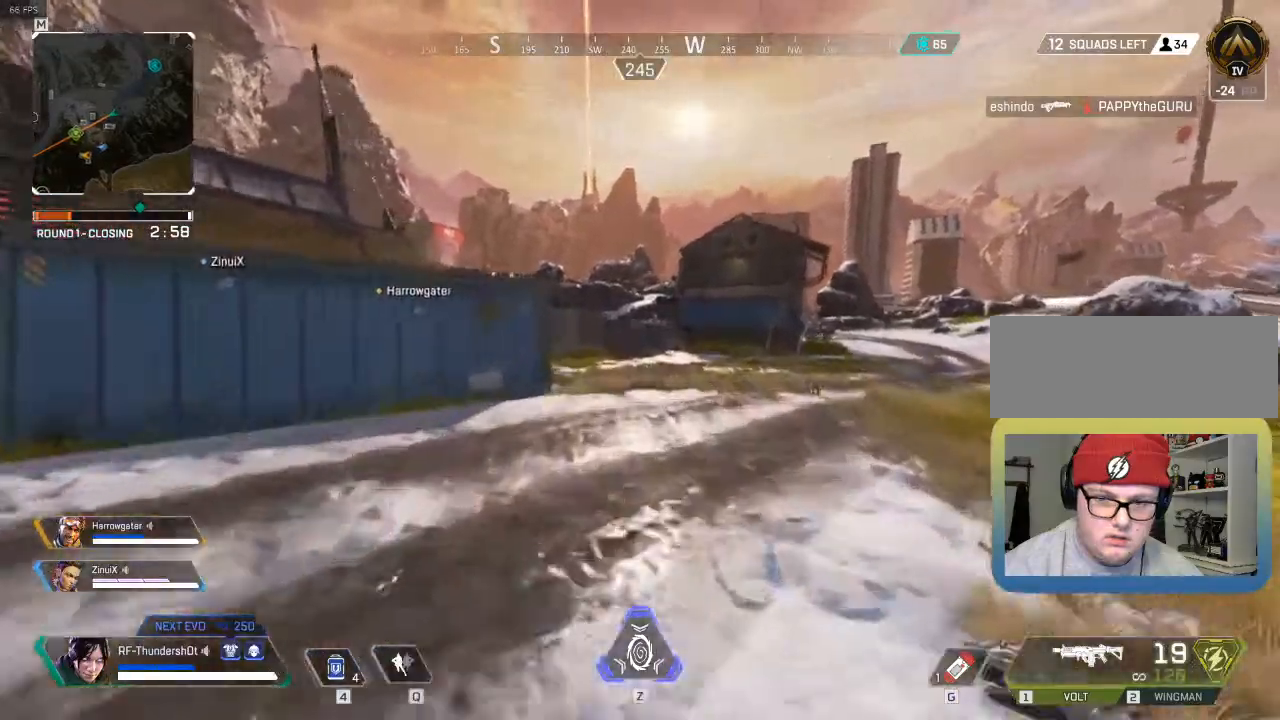
{"keys": ["shift_l", "w"], "events": []}
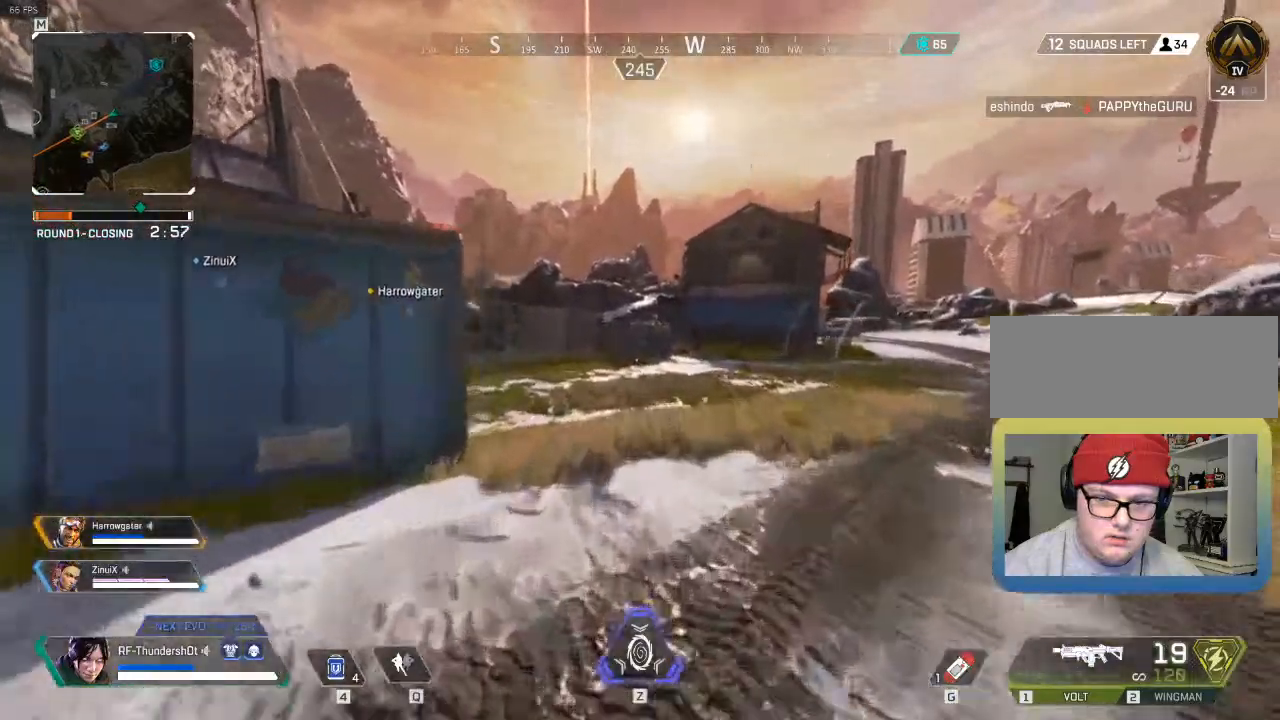
{"keys": ["shift_l", "w"], "events": []}
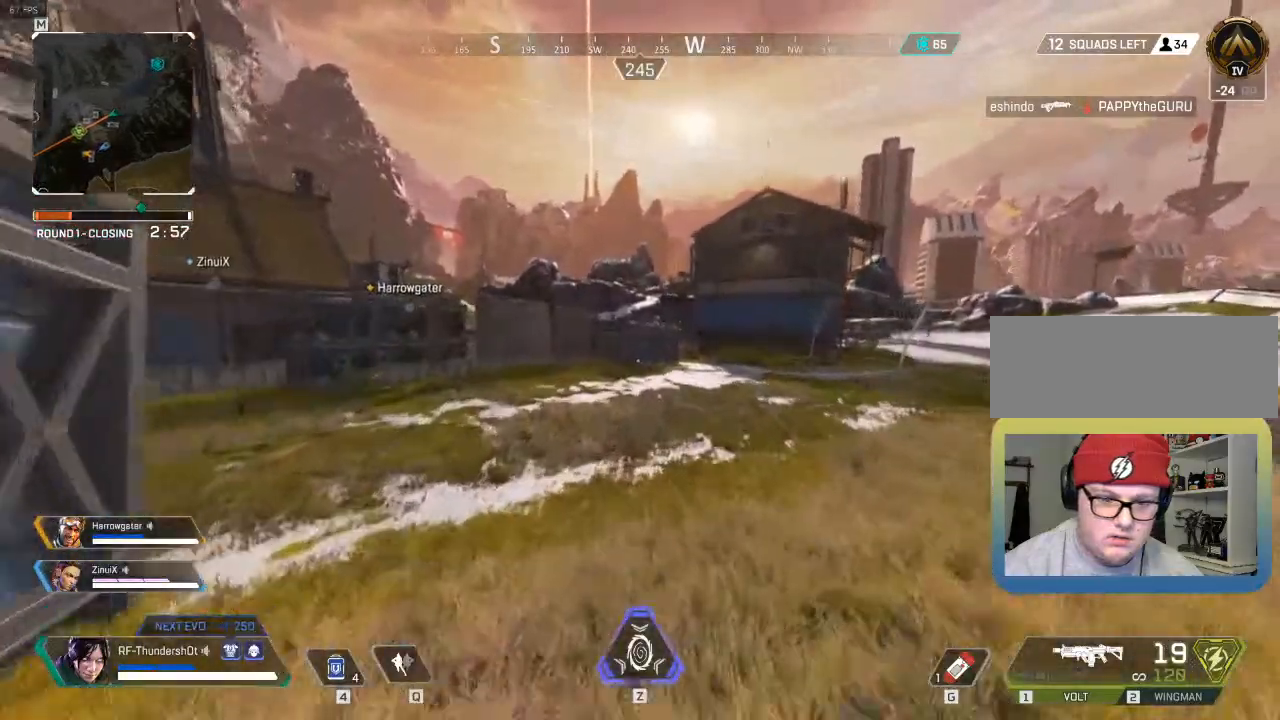
{"keys": ["9", "shift_l", "w"], "events": [[367, "9", "down"]]}